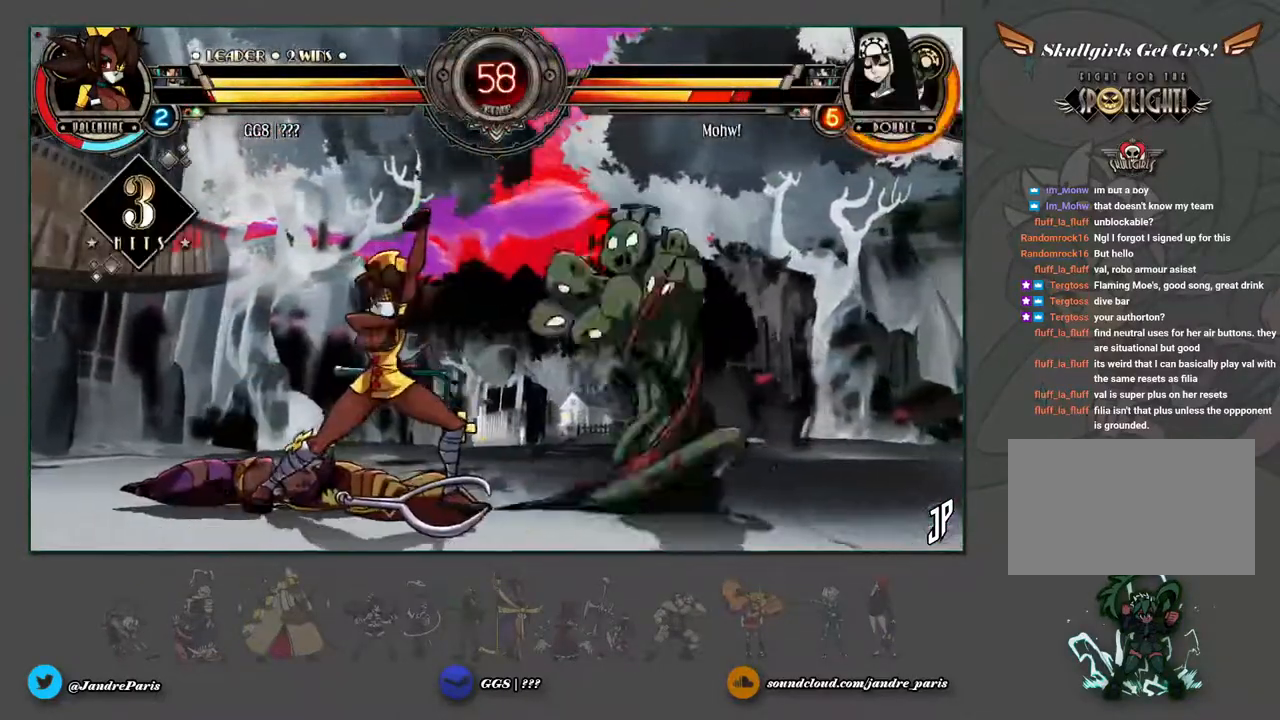
Gameplay with a controller (arcade stick); each line is a JSON object with the inputs held at the frame after it. "events" lists button and stick changes between this image and that frame as [ms after this image, input, new state], when the widget could be followed in between. Not read: L3 R3.
{"buttons": [], "left_stick": "right", "events": [[450, "left_stick", "right"]]}
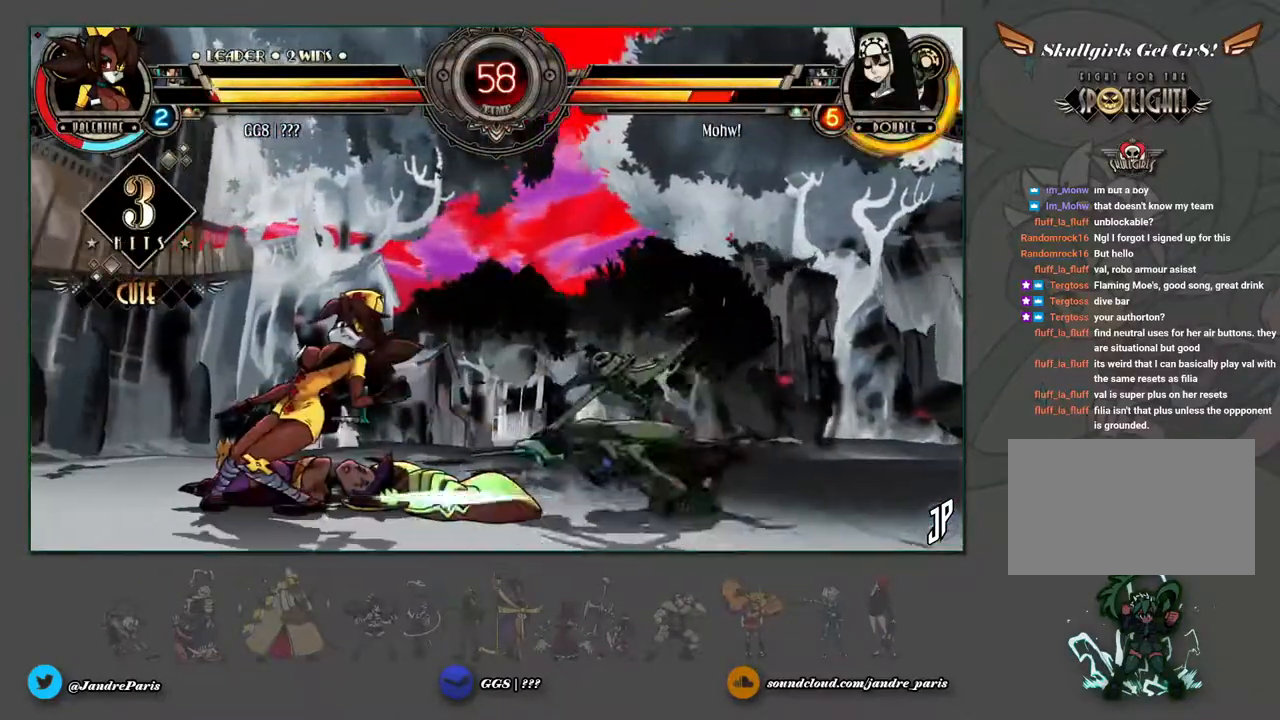
{"buttons": [], "left_stick": "down-left", "events": [[167, "CIRCLE", "down"], [217, "left_stick", "center"], [250, "CIRCLE", "up"], [400, "left_stick", "down-left"]]}
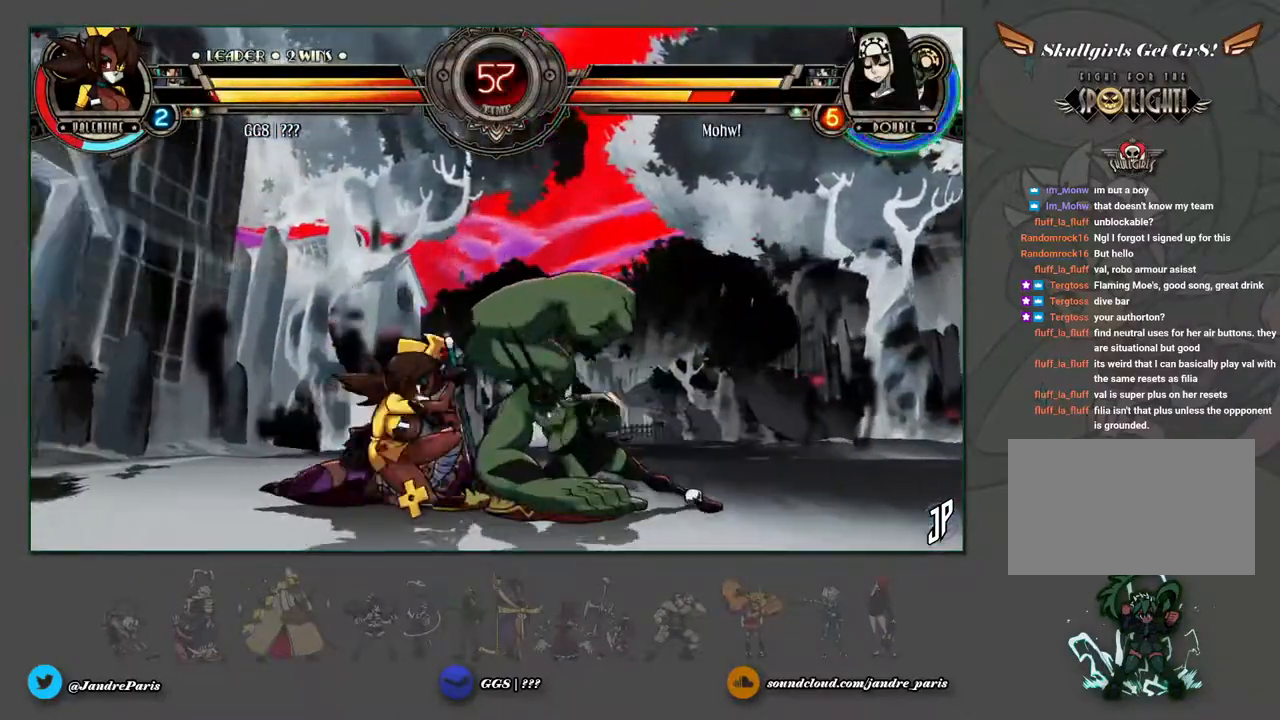
{"buttons": [], "left_stick": "down-left", "events": [[50, "L2", "down"], [150, "L2", "up"]]}
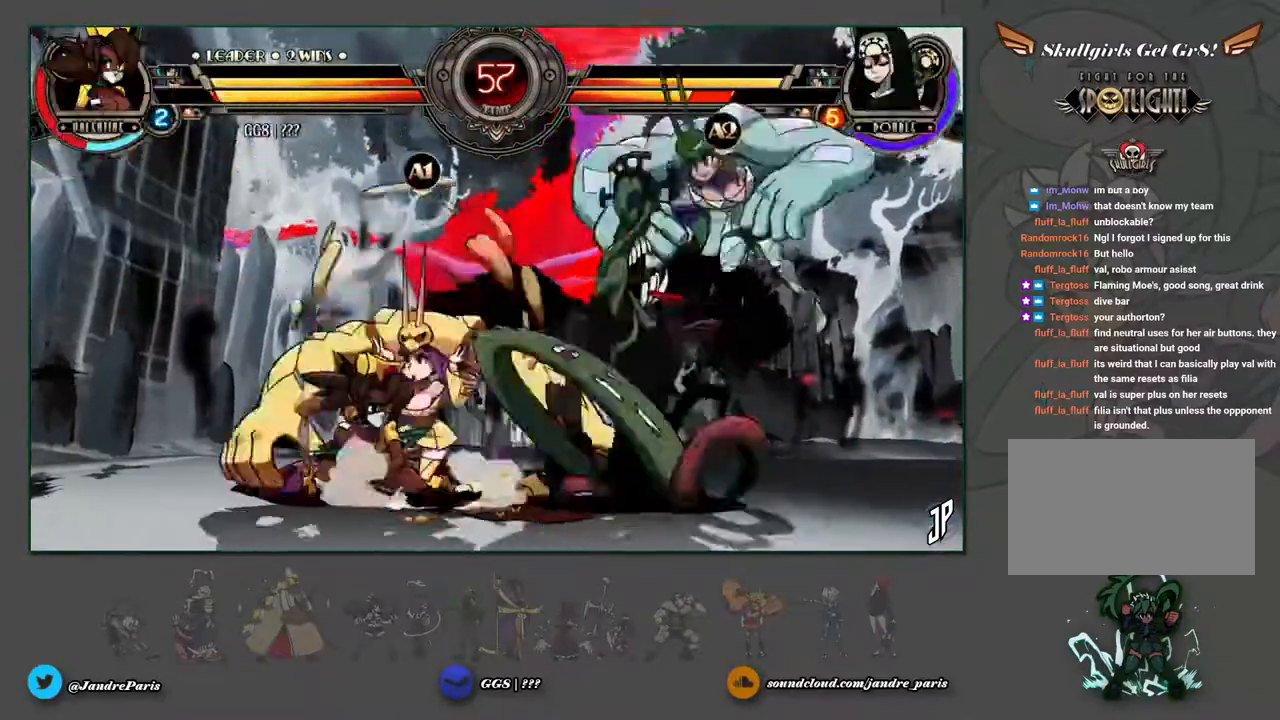
{"buttons": [], "left_stick": "right", "events": [[450, "left_stick", "right"]]}
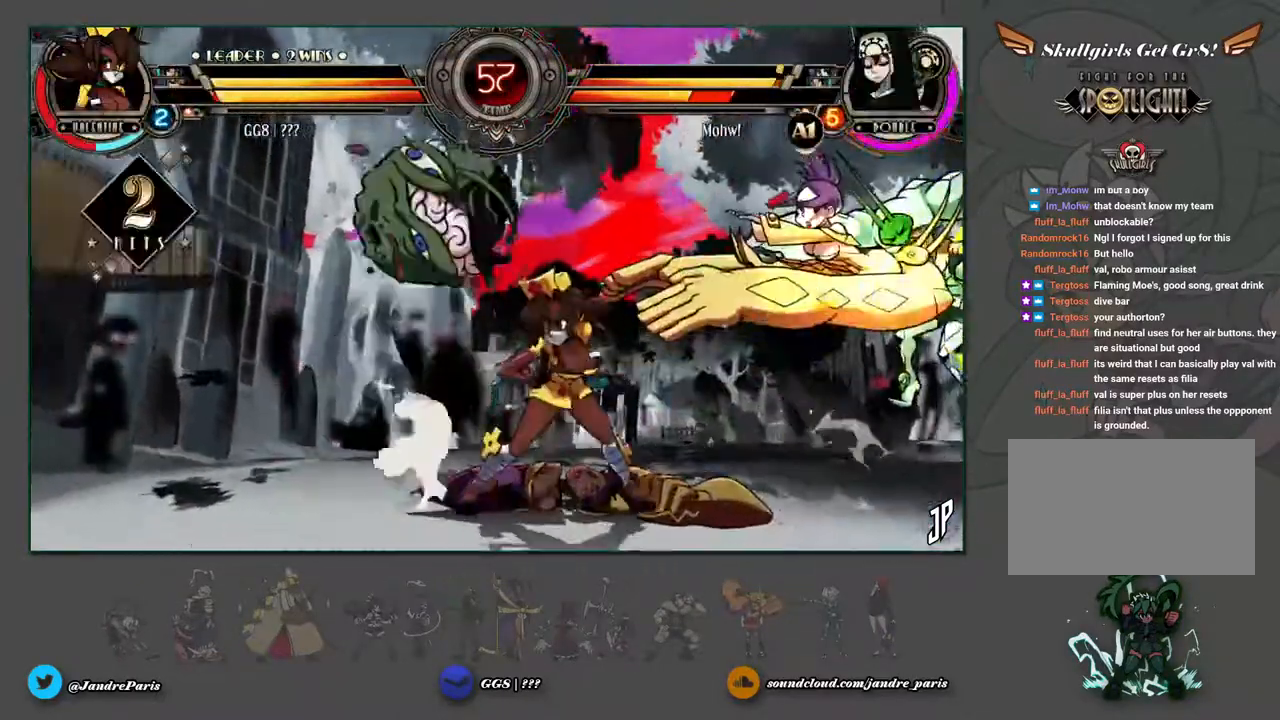
{"buttons": ["SQUARE"], "left_stick": "center"}